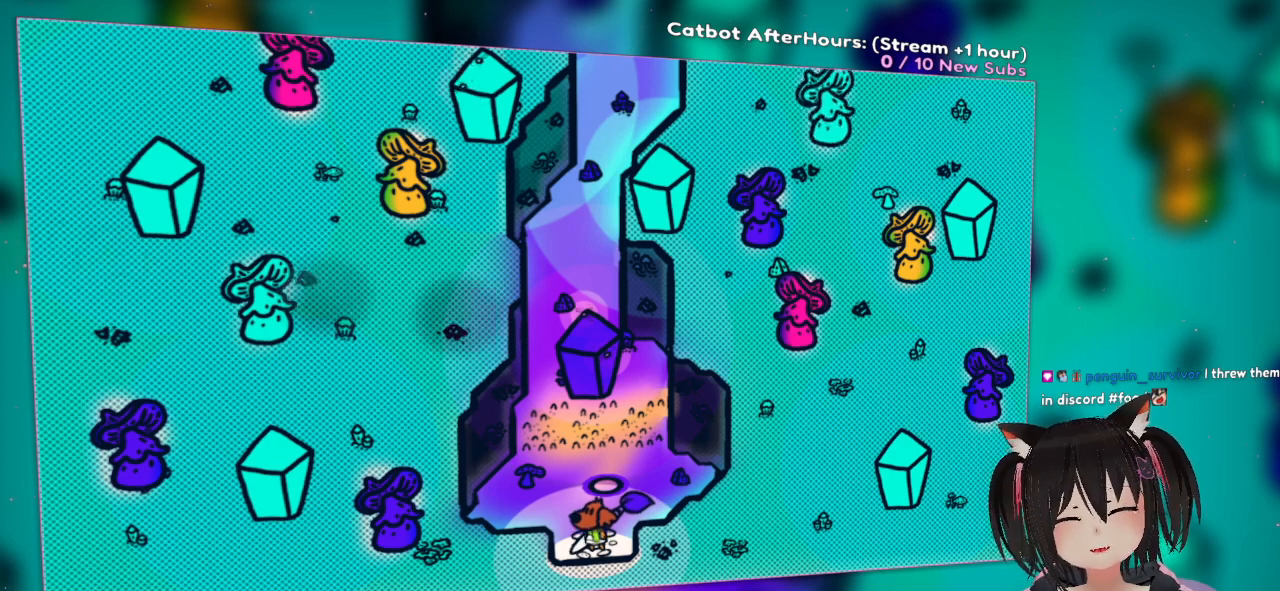
Gameplay with a controller (Nintendo layout); each line is a JSON object with the inputs held at the frame after it. "events" lists button and stick changes between this image and that frame as [ms after this image, input, new state], when the widget could be followed in between.
{"buttons": [], "left_stick": "left", "right_stick": "center", "events": [[333, "left_stick", "left"]]}
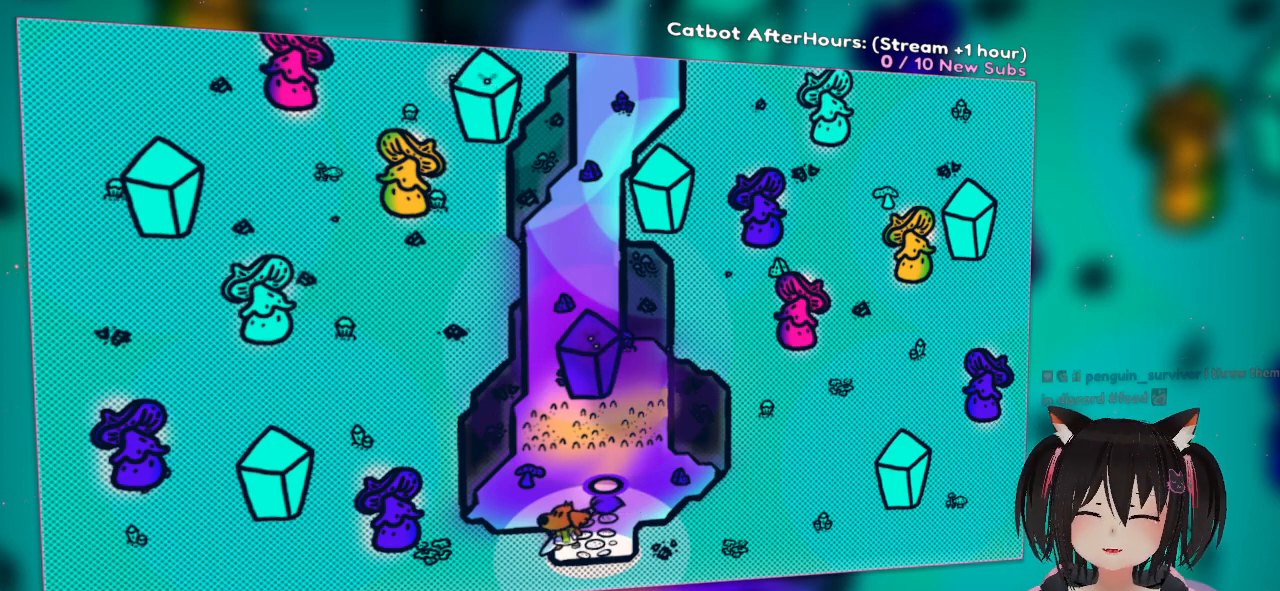
{"buttons": [], "left_stick": "up-left", "right_stick": "left", "events": [[167, "left_stick", "center"], [200, "right_stick", "right"], [300, "left_stick", "up"], [433, "right_stick", "down"], [467, "left_stick", "up-left"], [500, "right_stick", "left"]]}
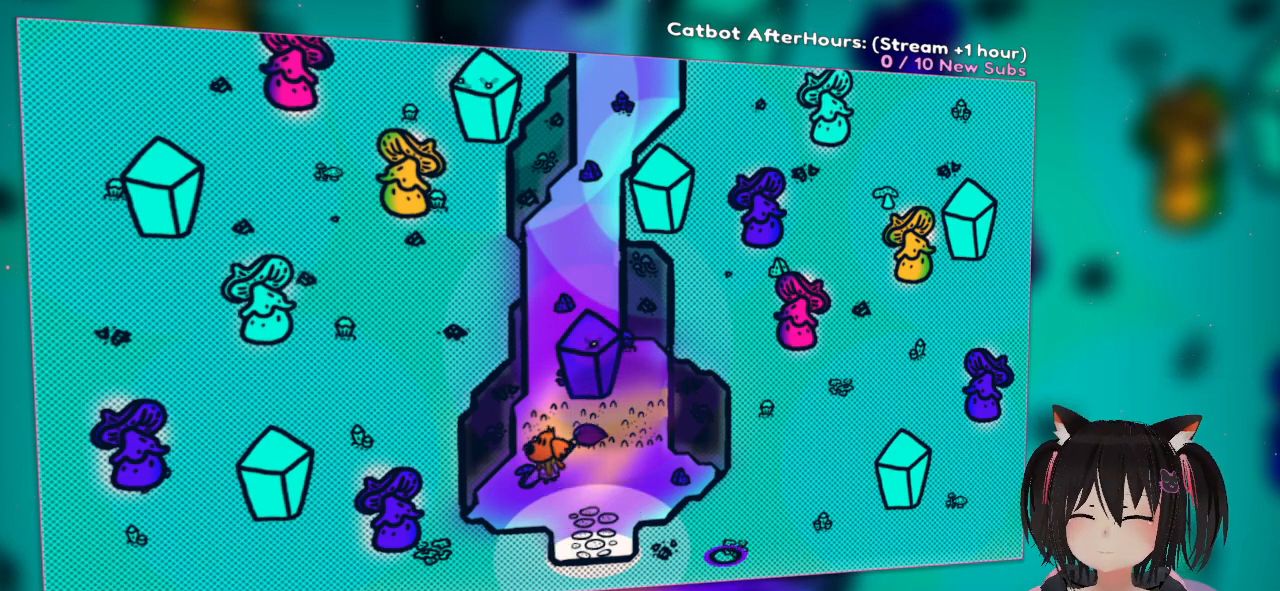
{"buttons": [], "left_stick": "center", "right_stick": "center", "events": [[133, "left_stick", "center"], [133, "right_stick", "up-left"], [400, "right_stick", "center"]]}
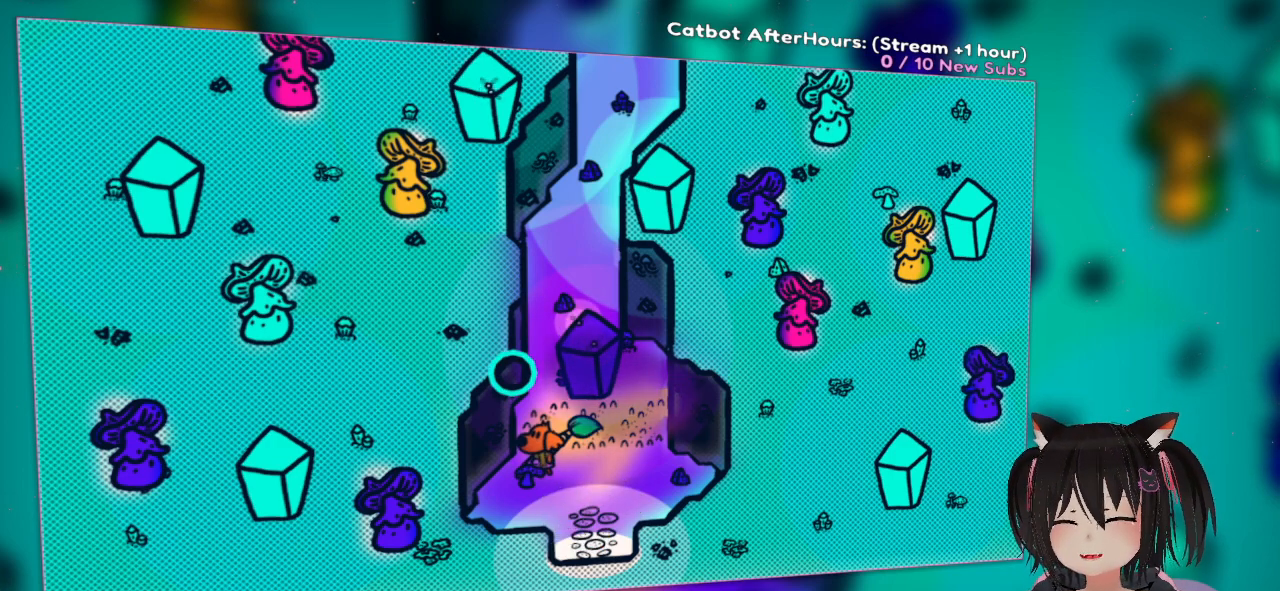
{"buttons": [], "left_stick": "center", "right_stick": "center", "events": [[83, "right_stick", "right"], [217, "right_stick", "center"]]}
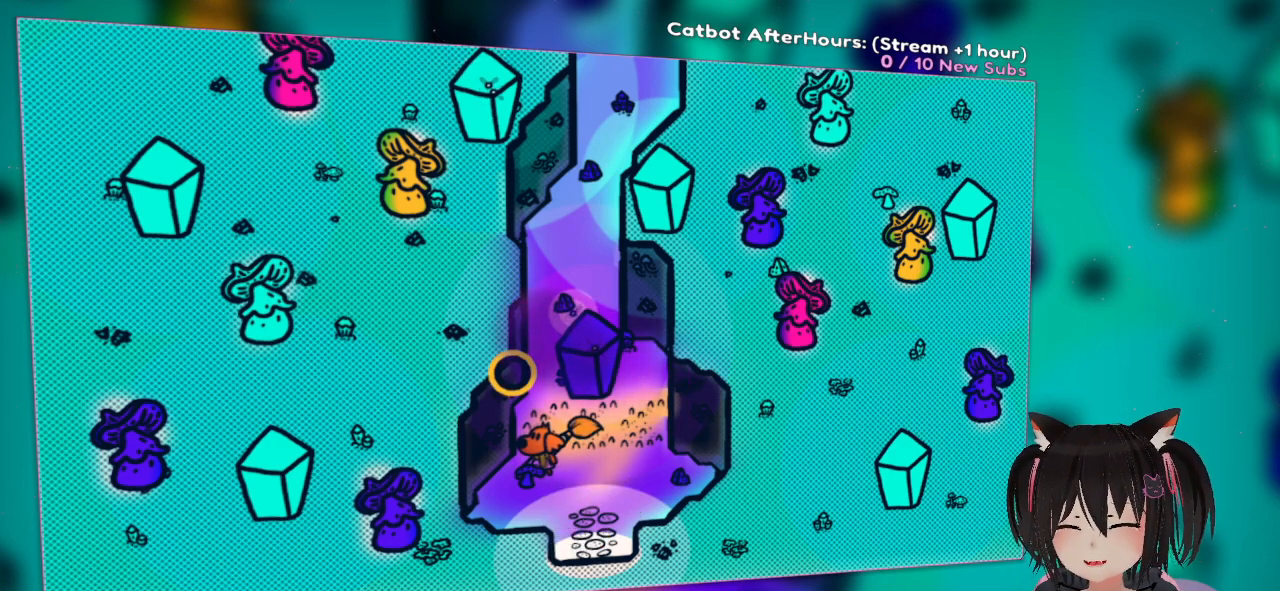
{"buttons": ["R2"], "left_stick": "center", "right_stick": "up", "events": [[217, "R2", "down"], [250, "right_stick", "up"]]}
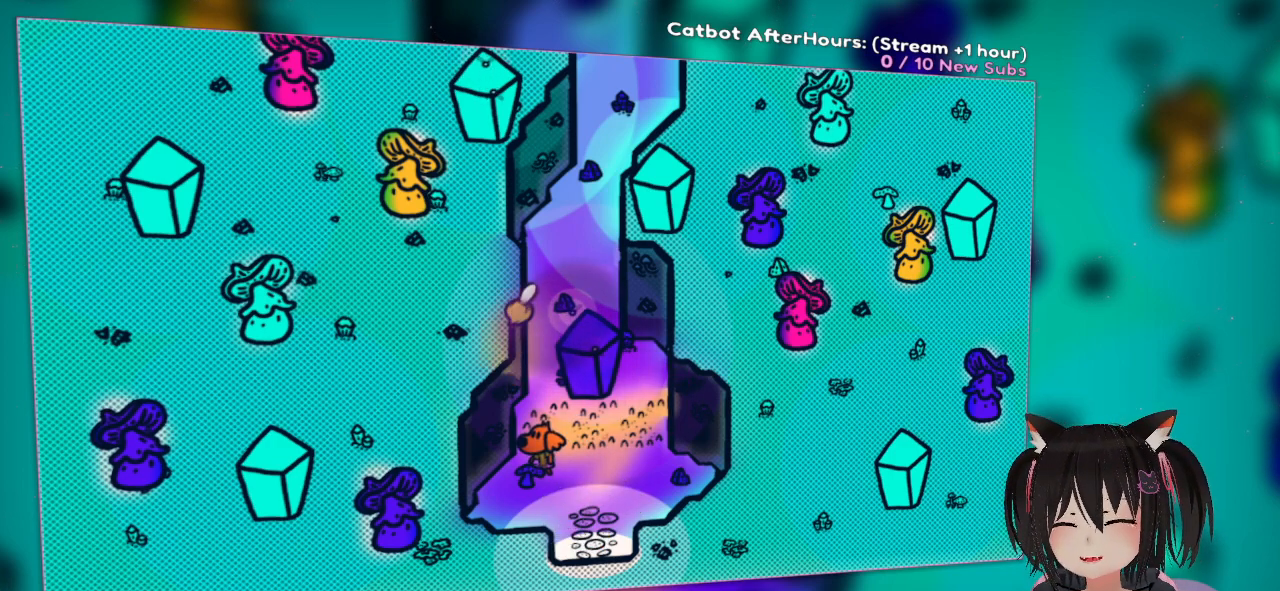
{"buttons": [], "left_stick": "center", "right_stick": "center", "events": [[50, "right_stick", "up-right"], [333, "R2", "up"], [400, "right_stick", "center"]]}
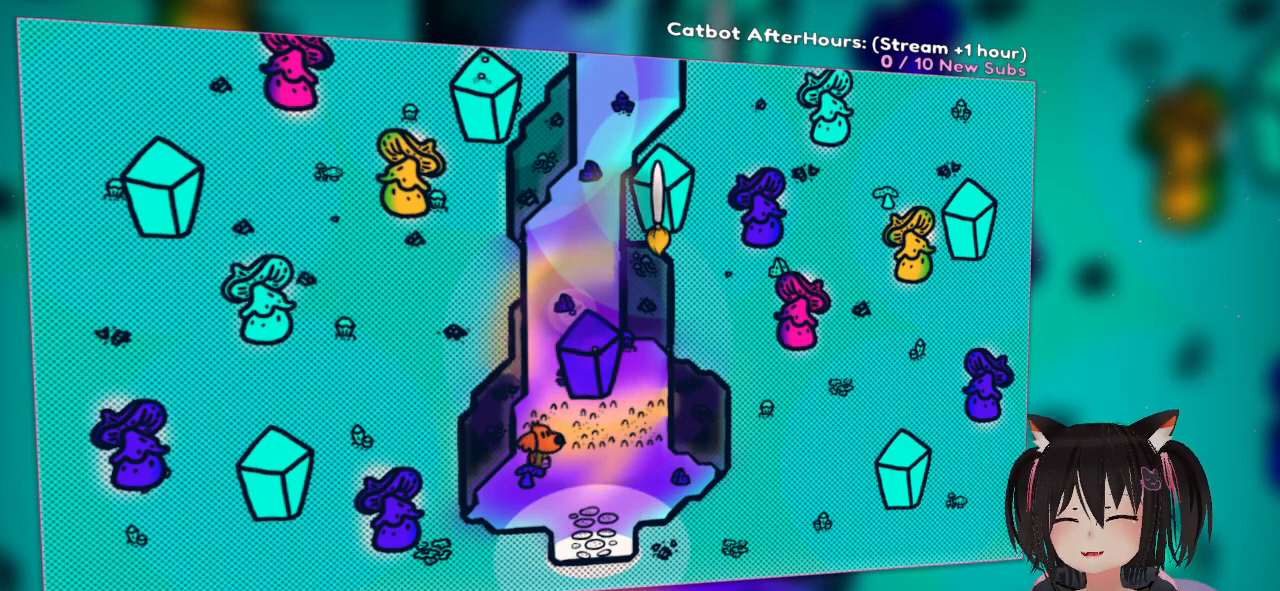
{"buttons": ["R2"], "left_stick": "center", "right_stick": "up", "events": [[117, "right_stick", "up"], [183, "R2", "down"]]}
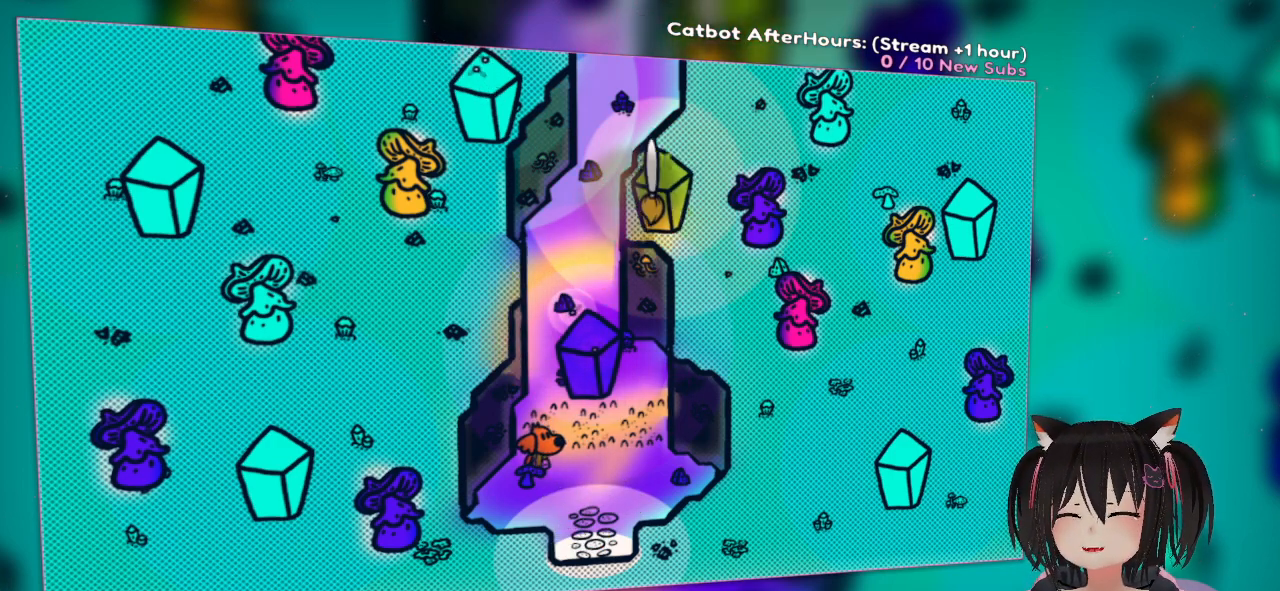
{"buttons": ["R2"], "left_stick": "center", "right_stick": "down-left", "events": [[50, "R2", "up"], [383, "right_stick", "center"], [417, "R2", "down"], [483, "right_stick", "down-left"]]}
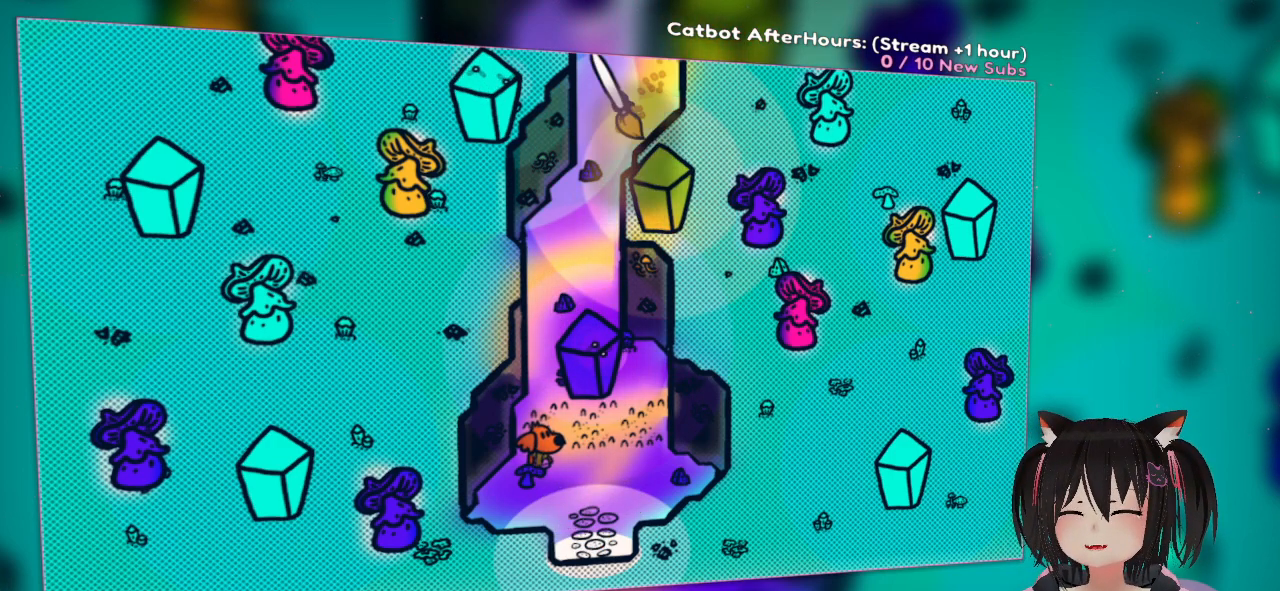
{"buttons": [], "left_stick": "center", "right_stick": "down-left", "events": [[483, "R2", "up"]]}
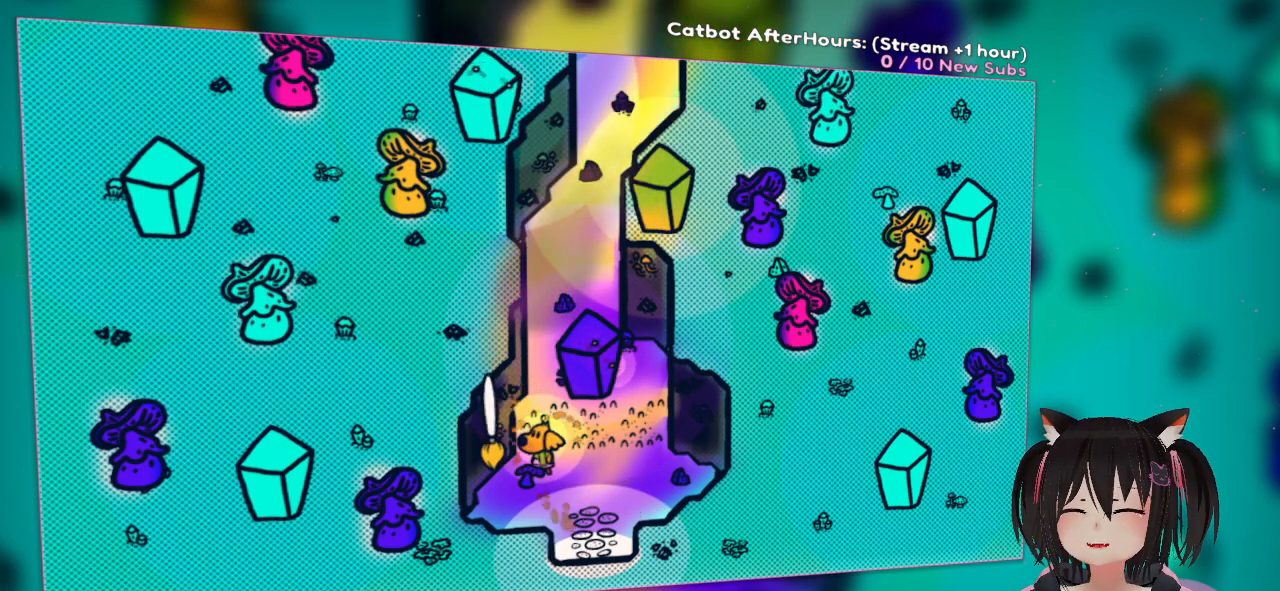
{"buttons": ["R2"], "left_stick": "center", "right_stick": "up", "events": [[17, "right_stick", "center"], [117, "right_stick", "left"], [250, "right_stick", "up-left"], [350, "R2", "down"], [450, "right_stick", "up"]]}
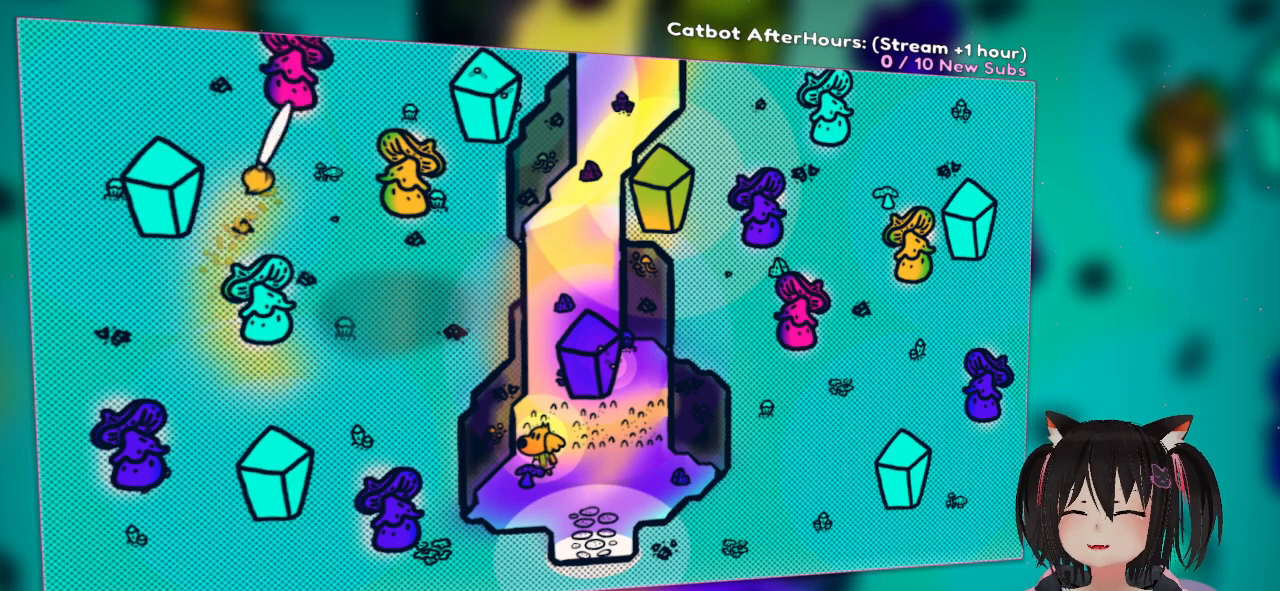
{"buttons": ["R2"], "left_stick": "center", "right_stick": "down-left", "events": [[50, "right_stick", "up-right"], [150, "right_stick", "right"], [383, "right_stick", "down-left"]]}
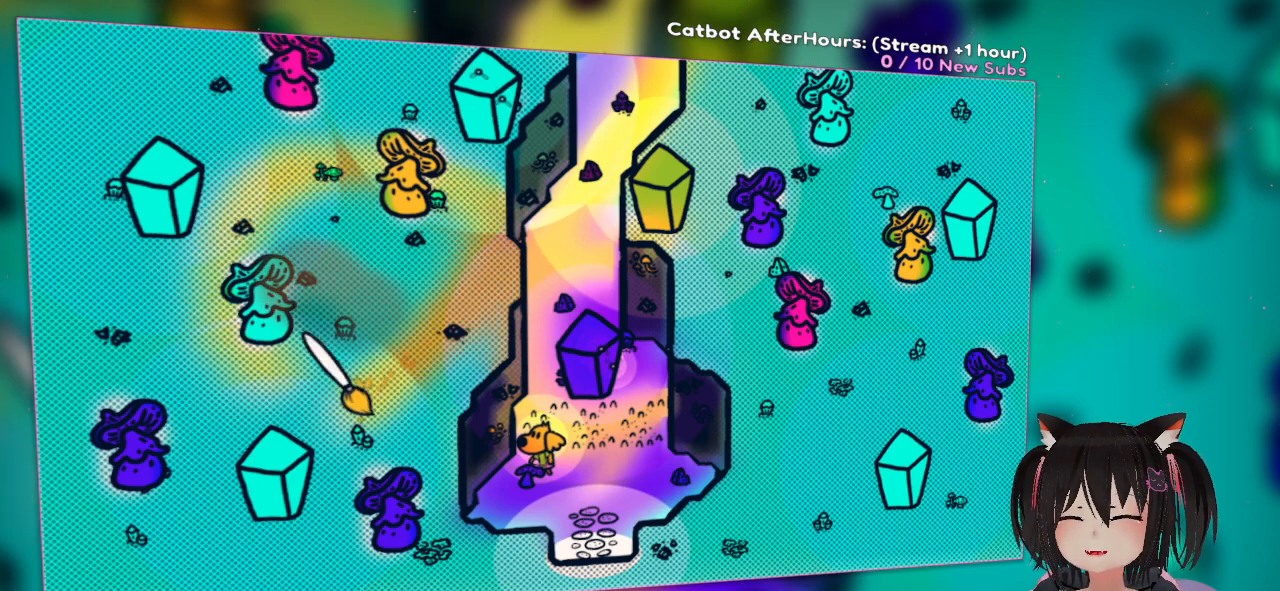
{"buttons": [], "left_stick": "center", "right_stick": "center", "events": [[150, "right_stick", "center"], [183, "R2", "up"]]}
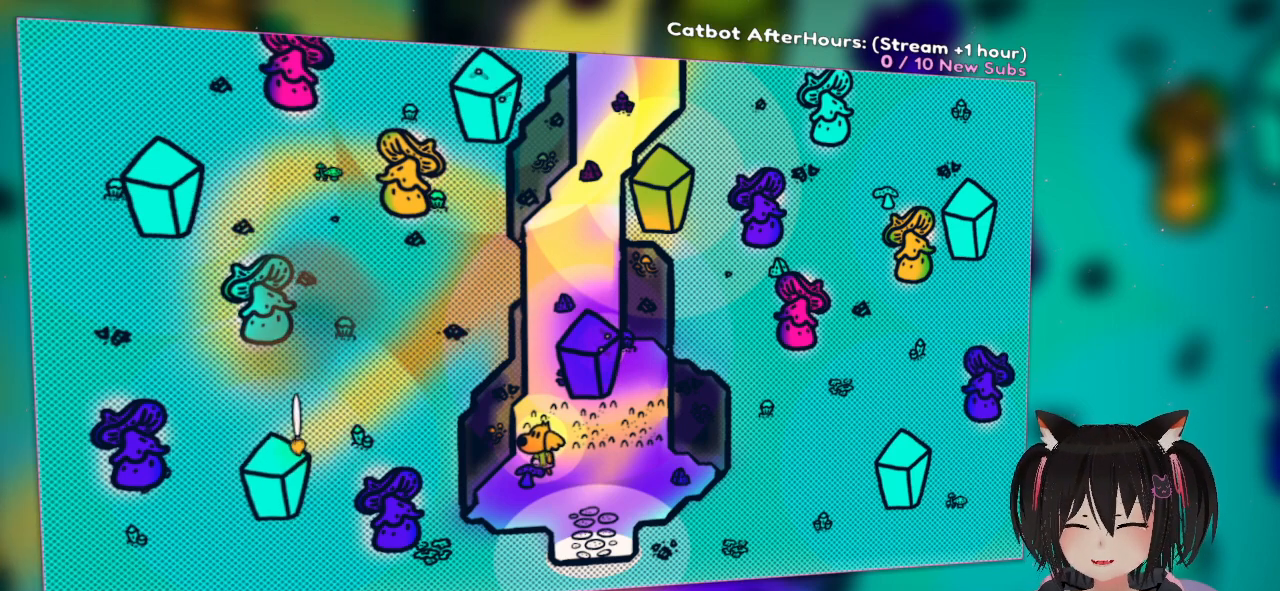
{"buttons": [], "left_stick": "center", "right_stick": "center", "events": []}
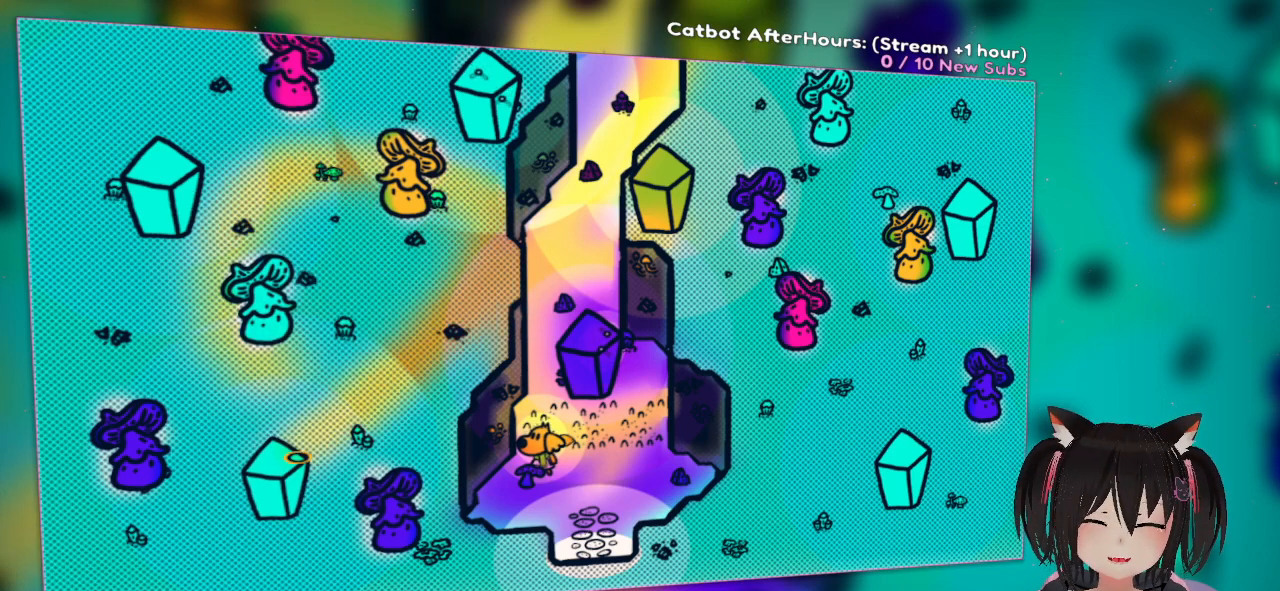
{"buttons": [], "left_stick": "center", "right_stick": "center", "events": []}
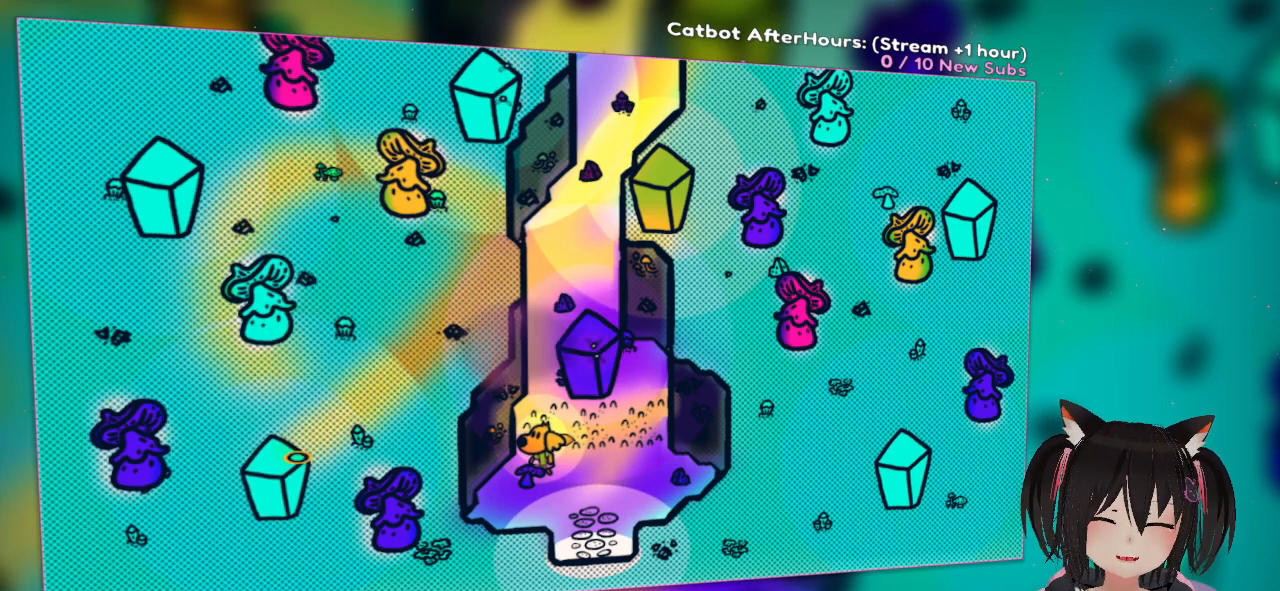
{"buttons": [], "left_stick": "center", "right_stick": "center", "events": []}
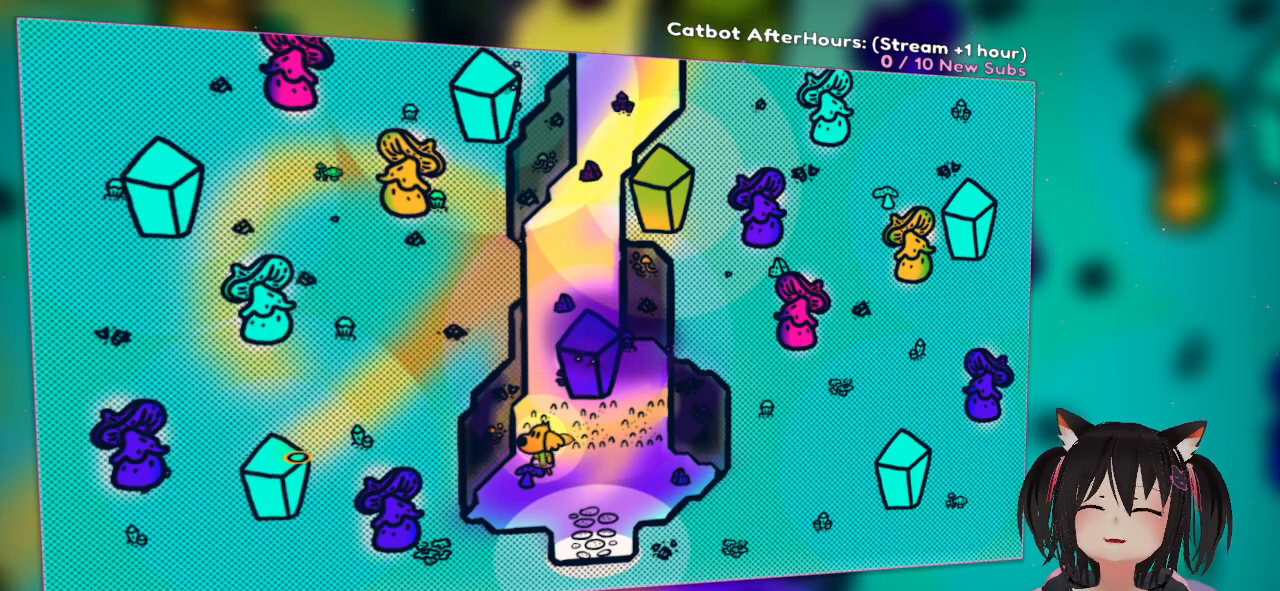
{"buttons": [], "left_stick": "center", "right_stick": "center", "events": []}
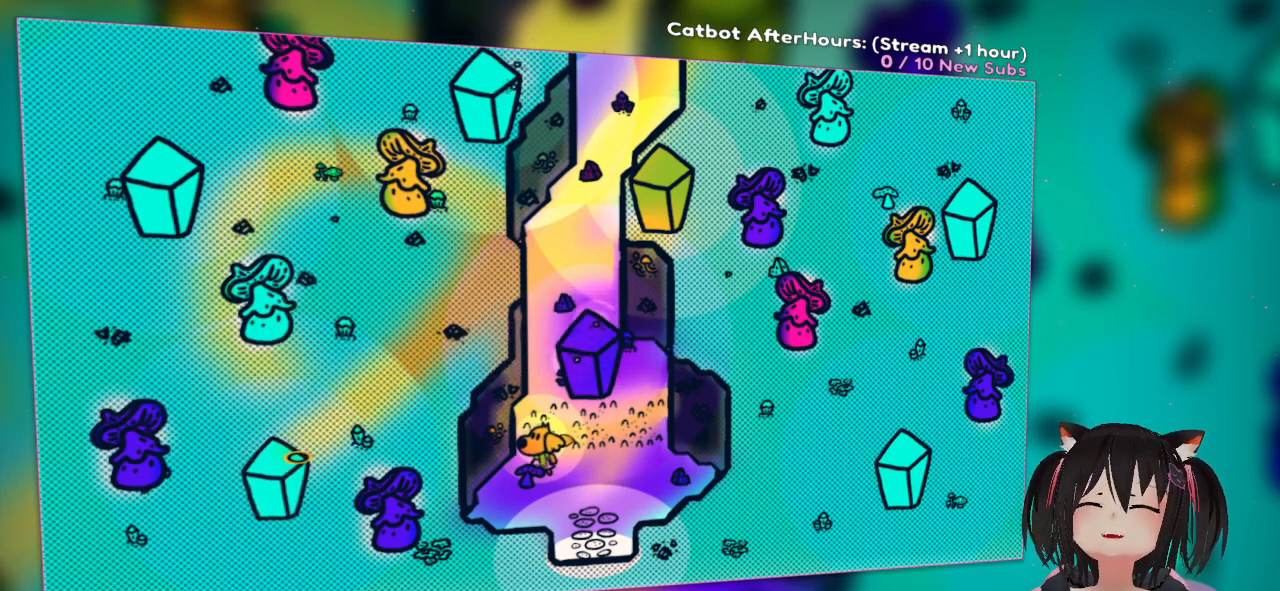
{"buttons": [], "left_stick": "center", "right_stick": "center", "events": []}
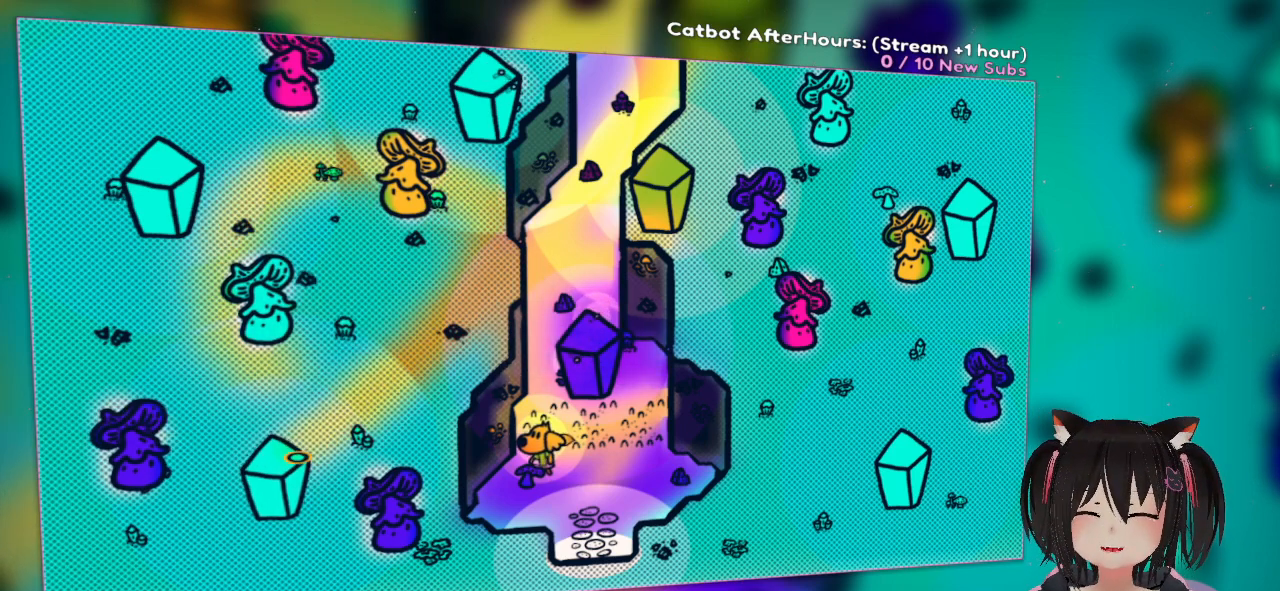
{"buttons": [], "left_stick": "center", "right_stick": "center", "events": []}
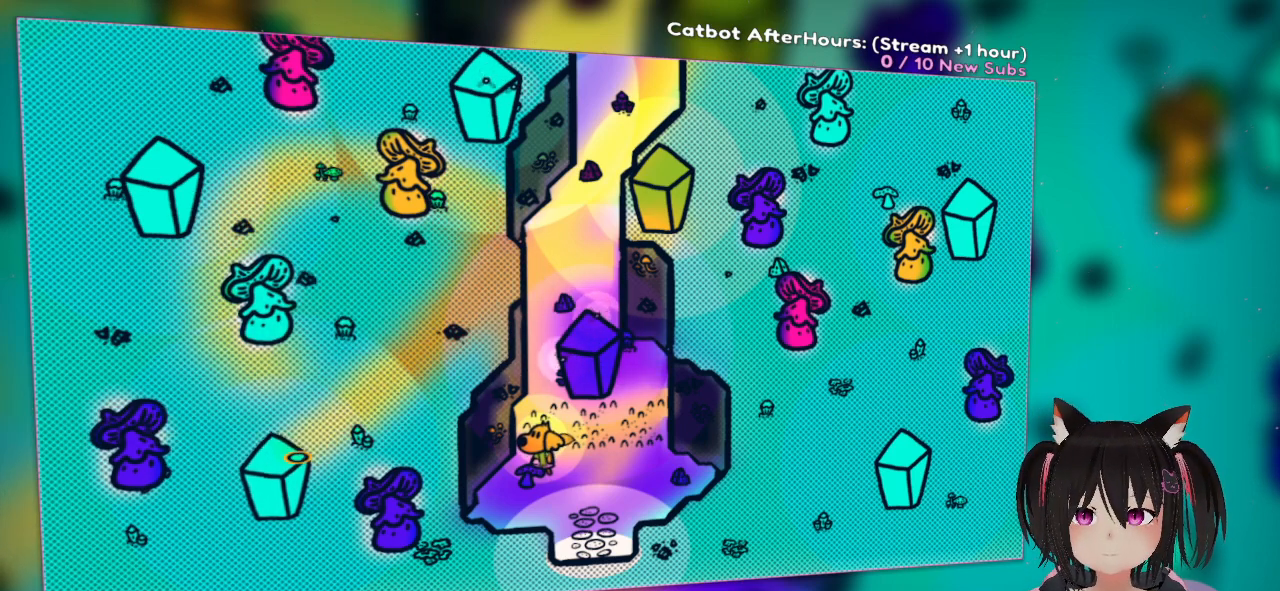
{"buttons": [], "left_stick": "center", "right_stick": "center", "events": []}
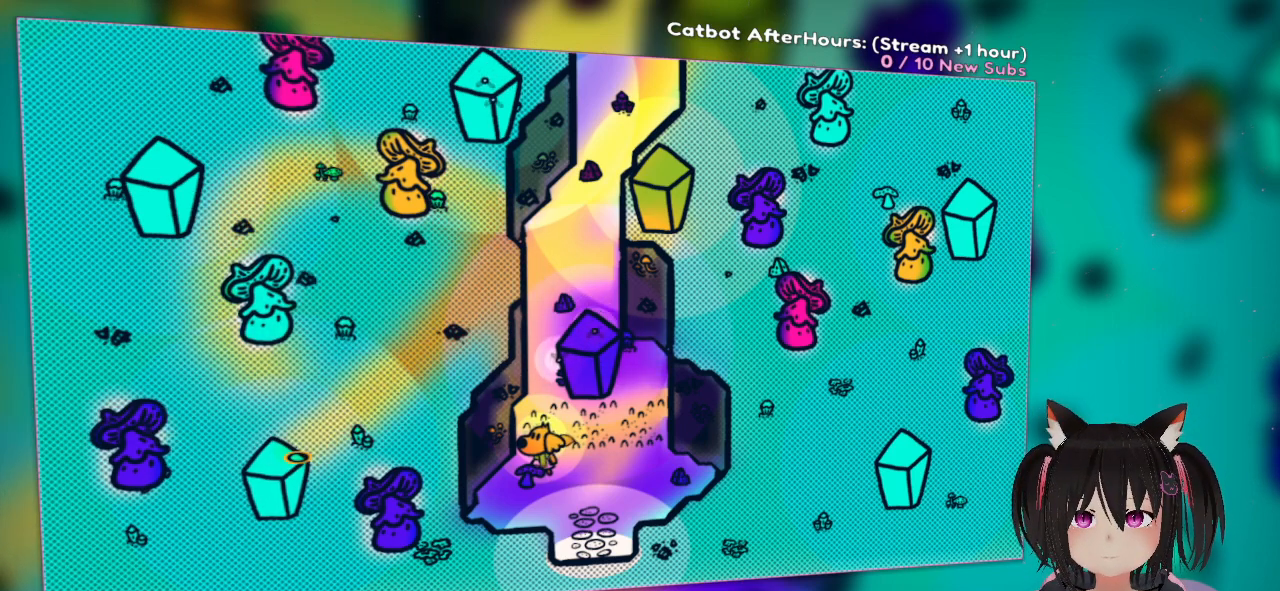
{"buttons": [], "left_stick": "center", "right_stick": "center", "events": []}
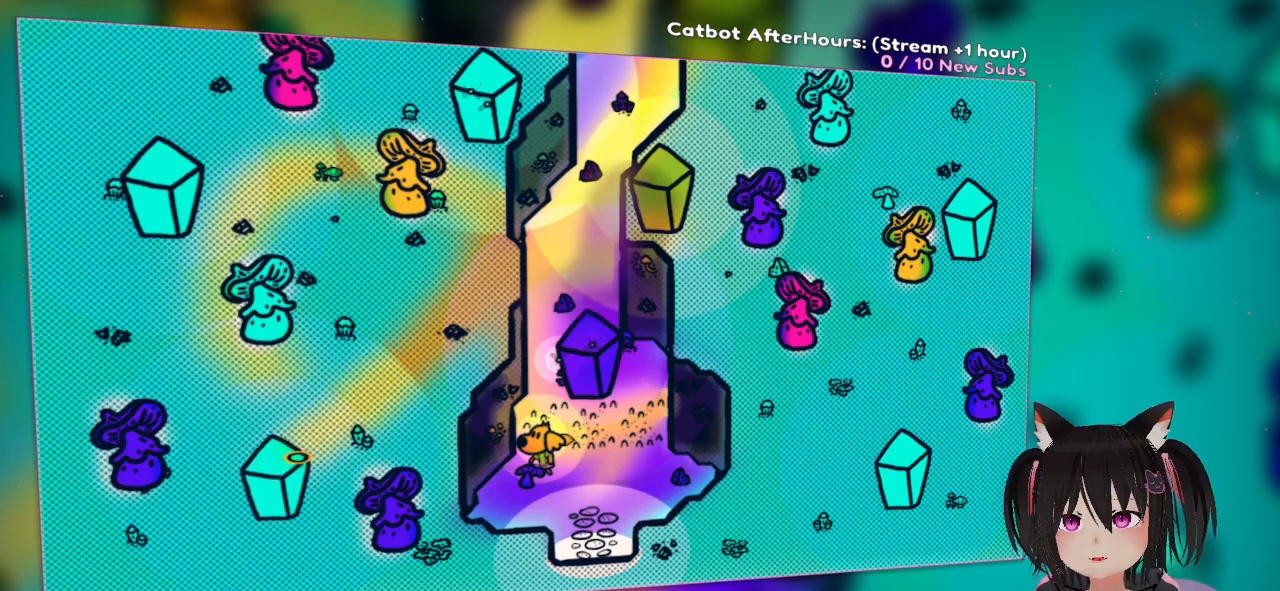
{"buttons": [], "left_stick": "up", "right_stick": "center", "events": [[367, "left_stick", "up"]]}
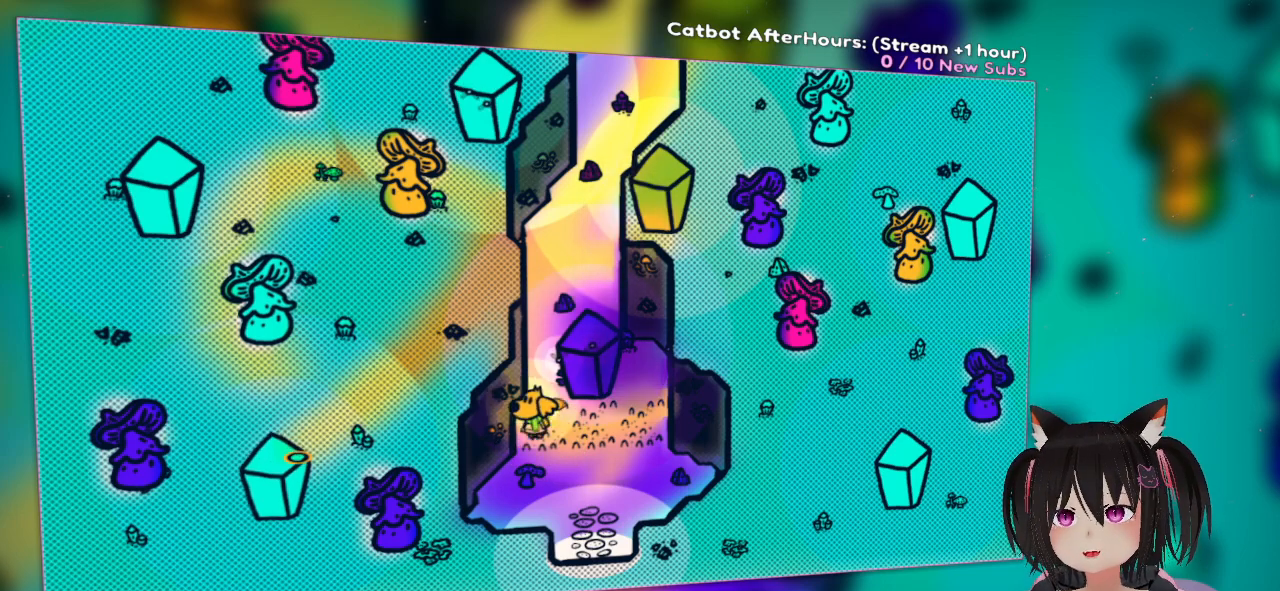
{"buttons": [], "left_stick": "up-right", "right_stick": "center", "events": [[300, "left_stick", "up-right"]]}
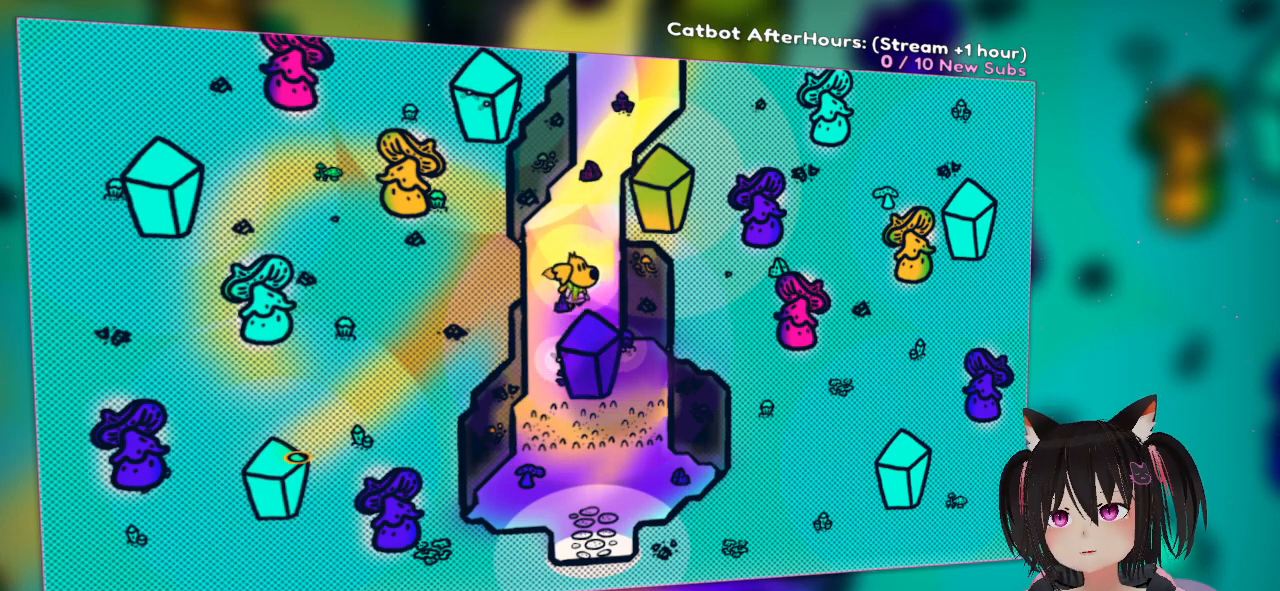
{"buttons": [], "left_stick": "up", "right_stick": "center", "events": [[433, "left_stick", "up"]]}
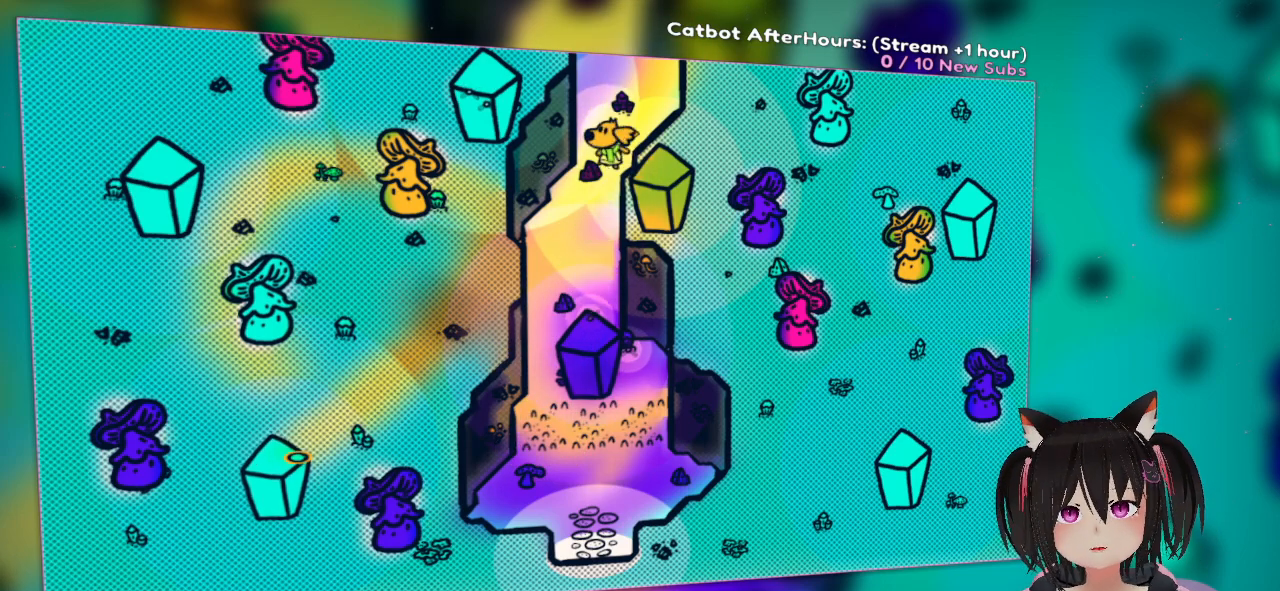
{"buttons": [], "left_stick": "up", "right_stick": "center", "events": []}
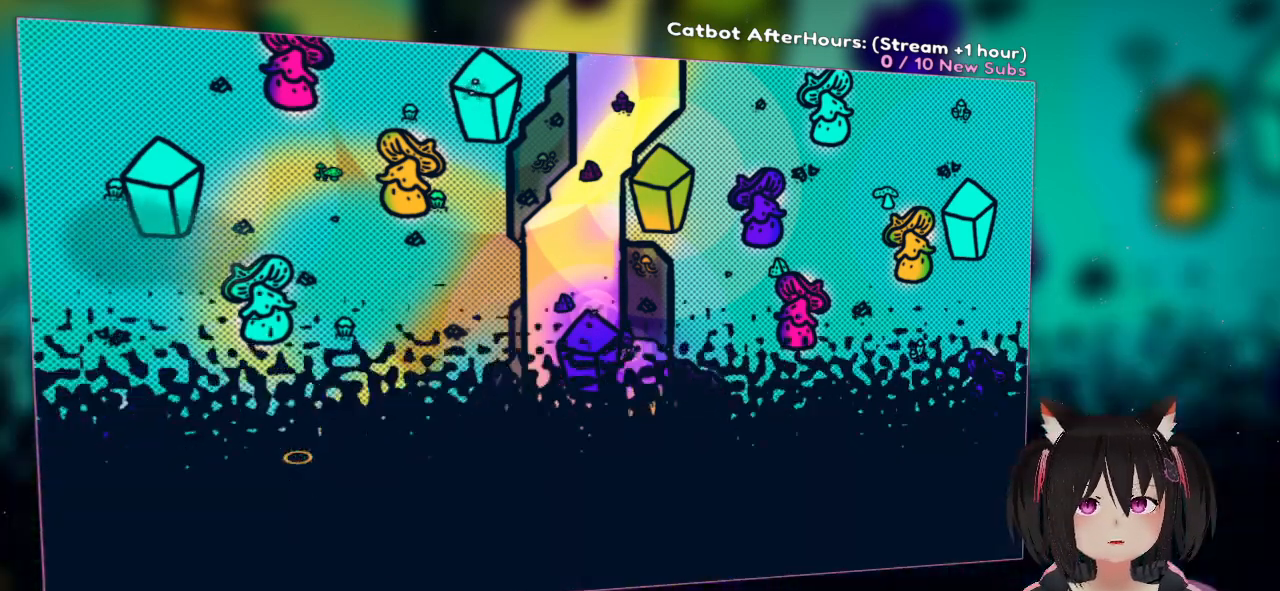
{"buttons": [], "left_stick": "center", "right_stick": "center", "events": [[133, "left_stick", "center"]]}
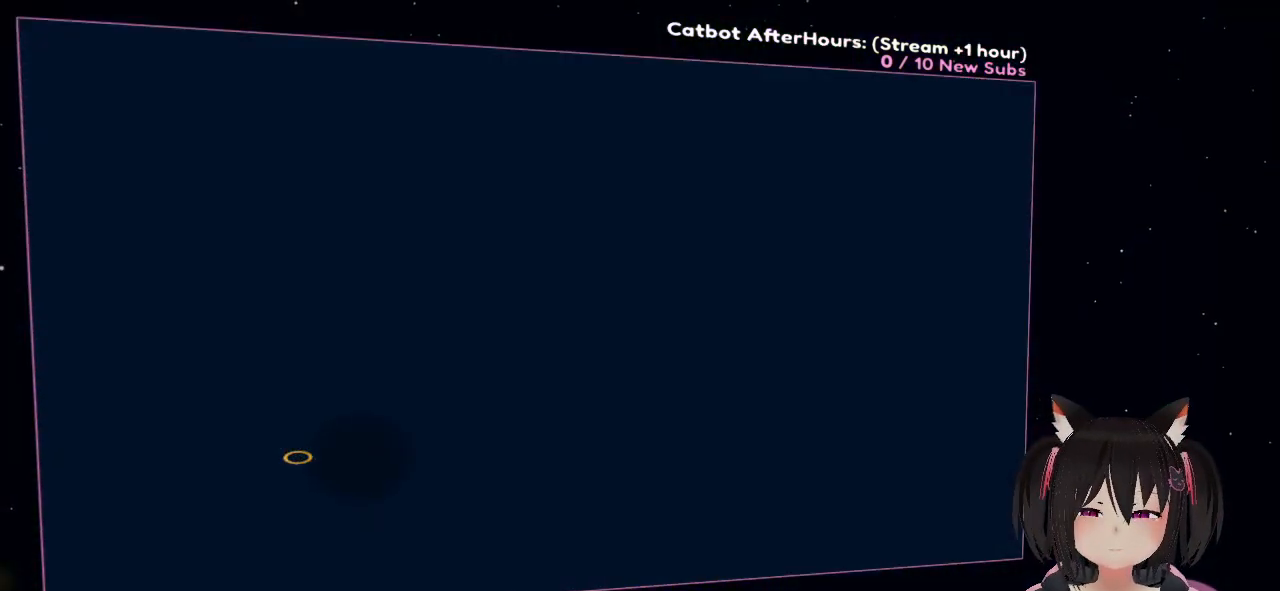
{"buttons": [], "left_stick": "center", "right_stick": "center", "events": []}
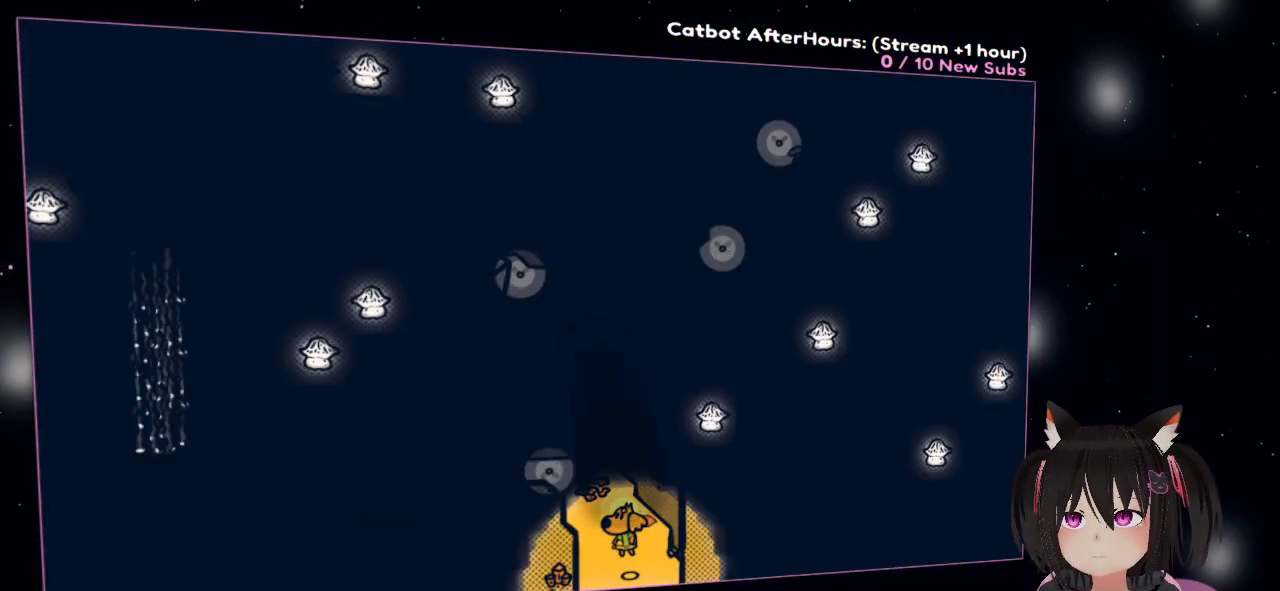
{"buttons": [], "left_stick": "center", "right_stick": "up", "events": [[100, "right_stick", "down-right"], [433, "right_stick", "center"], [483, "right_stick", "up"]]}
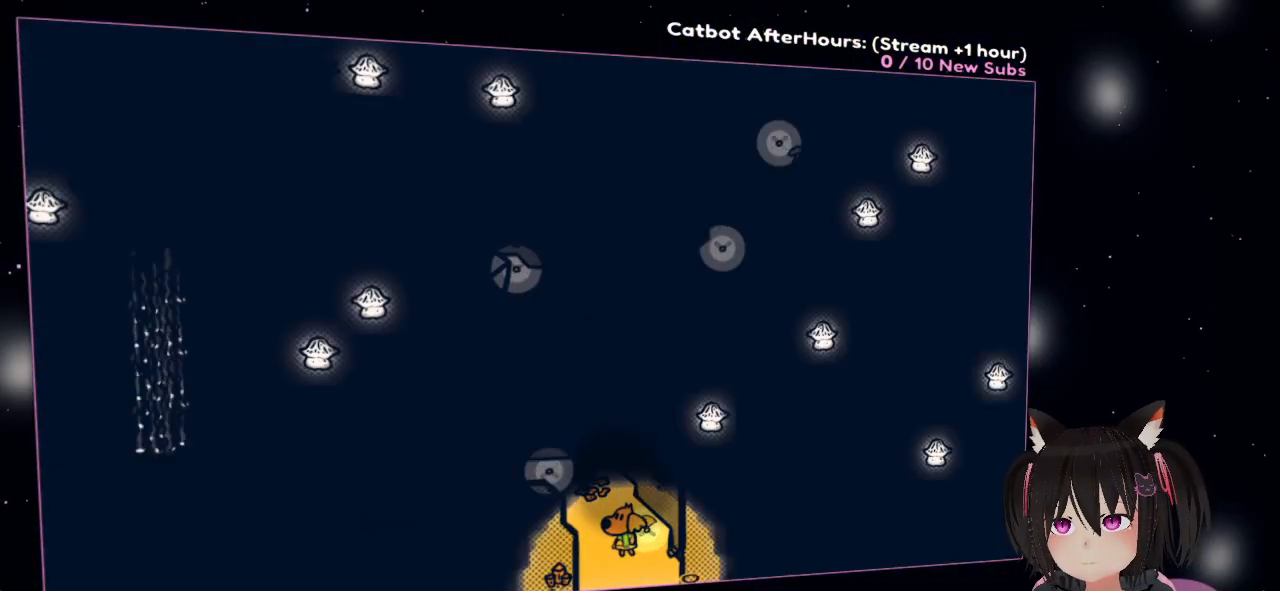
{"buttons": [], "left_stick": "center", "right_stick": "left", "events": [[250, "right_stick", "center"], [383, "right_stick", "left"]]}
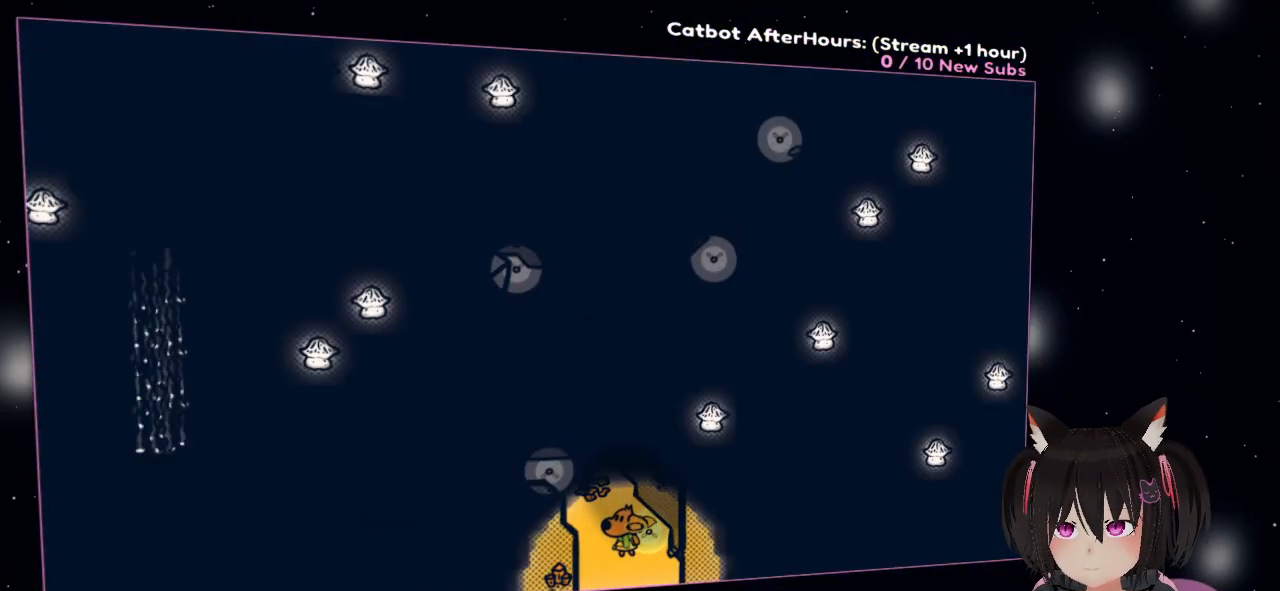
{"buttons": ["R2"], "left_stick": "center", "right_stick": "up-left", "events": [[117, "right_stick", "center"], [250, "R2", "down"], [283, "right_stick", "up-left"]]}
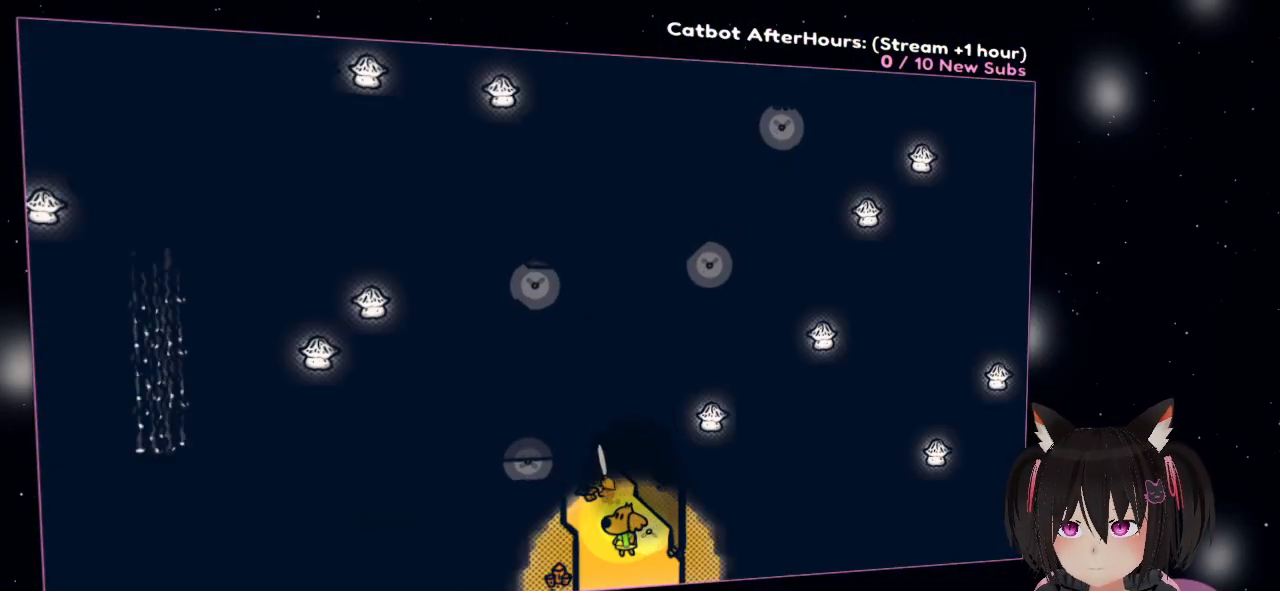
{"buttons": ["R2"], "left_stick": "center", "right_stick": "up-left", "events": [[83, "right_stick", "up"], [500, "right_stick", "up-left"]]}